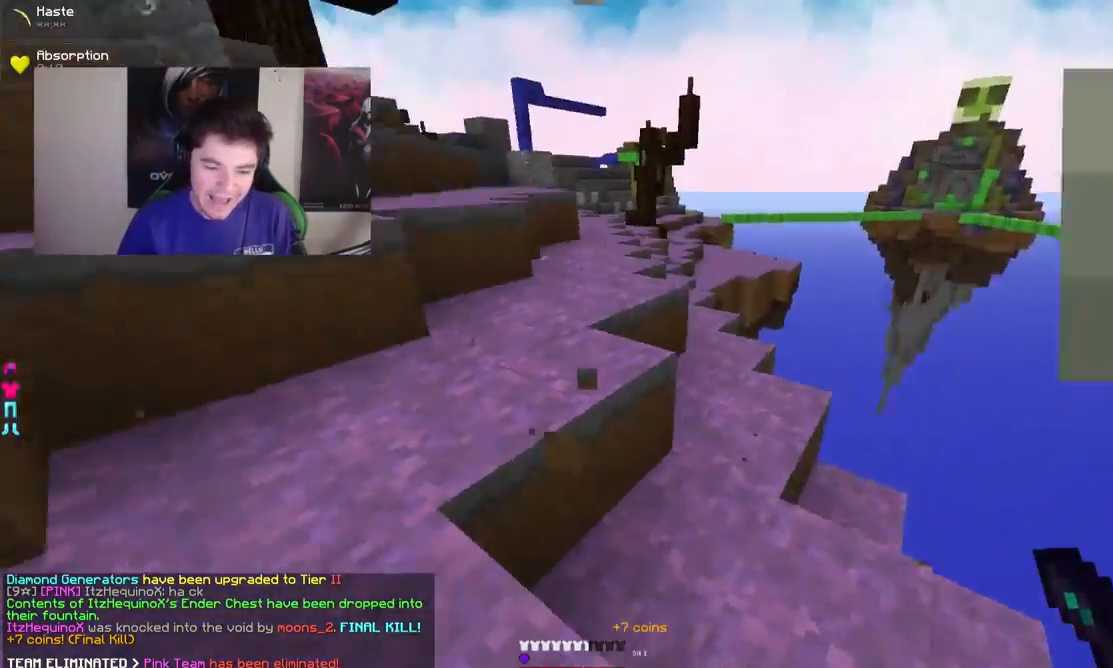
Gameplay with keyboard and mouse; each line is a JSON object with the keys and mouse buttons held at the frame after it. "events" lists presses ("down") and releases ("up") of "a", "d", "s", "w", "mouse_left" and "mouse_right" between this image and that frame as [ms after this image, input, new state], when the widget could be followed in between. "mouse_left", "mouse_right" = the "left", "right" buttons of the "mouse" list. No other keys are recorded. Fast repeated clicks can show as one long hold. Mouse movement is not recorded.
{"keys": ["a", "w"], "mouse": [], "events": [[33, "a", "down"], [233, "a", "up"], [483, "a", "down"]]}
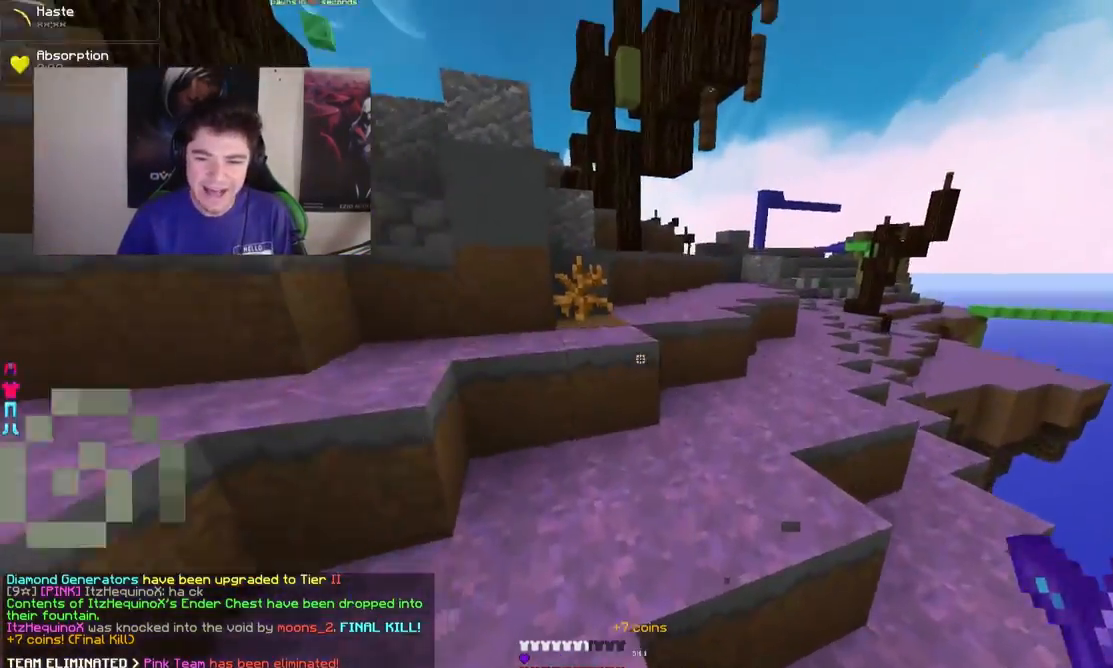
{"keys": ["w"], "mouse": [], "events": [[33, "a", "up"]]}
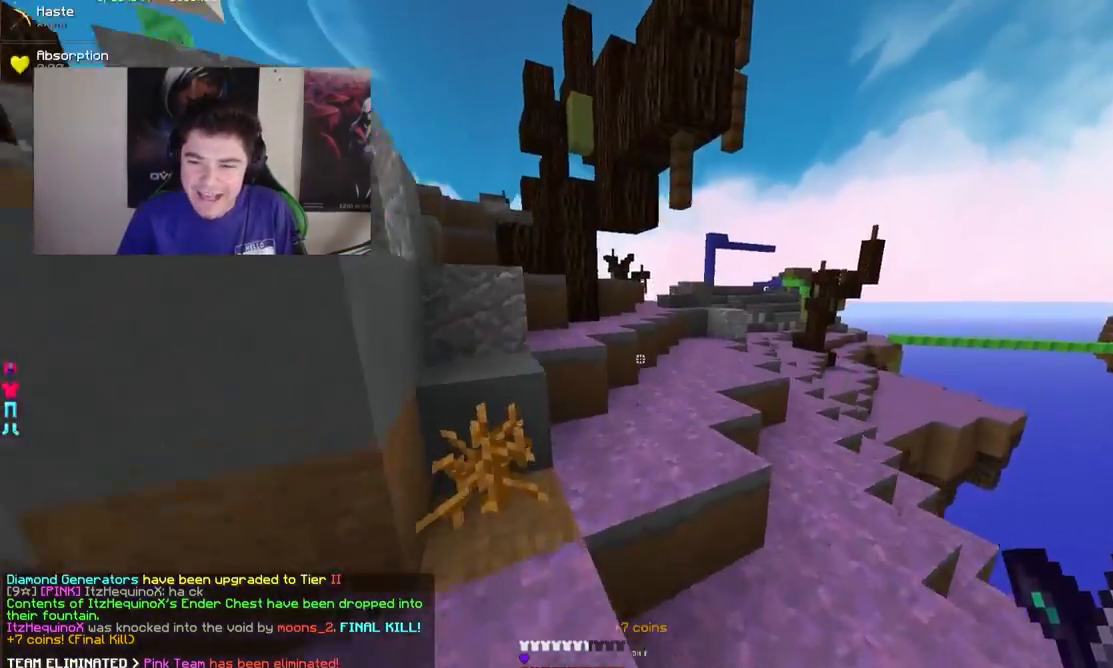
{"keys": ["w"], "mouse": [], "events": []}
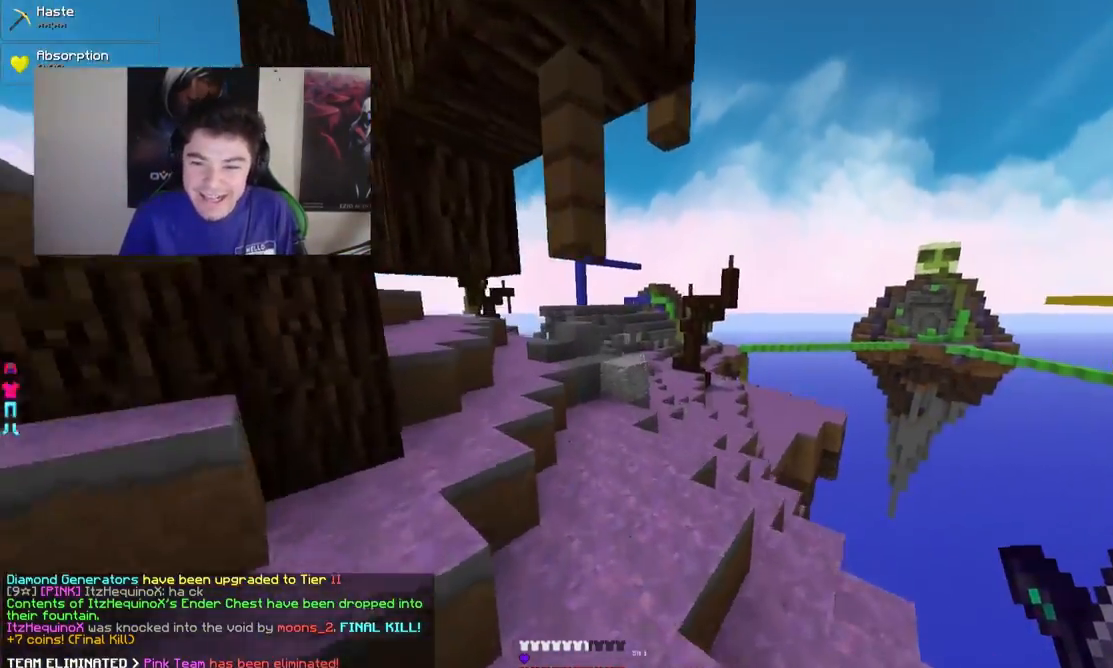
{"keys": ["w"], "mouse": [], "events": []}
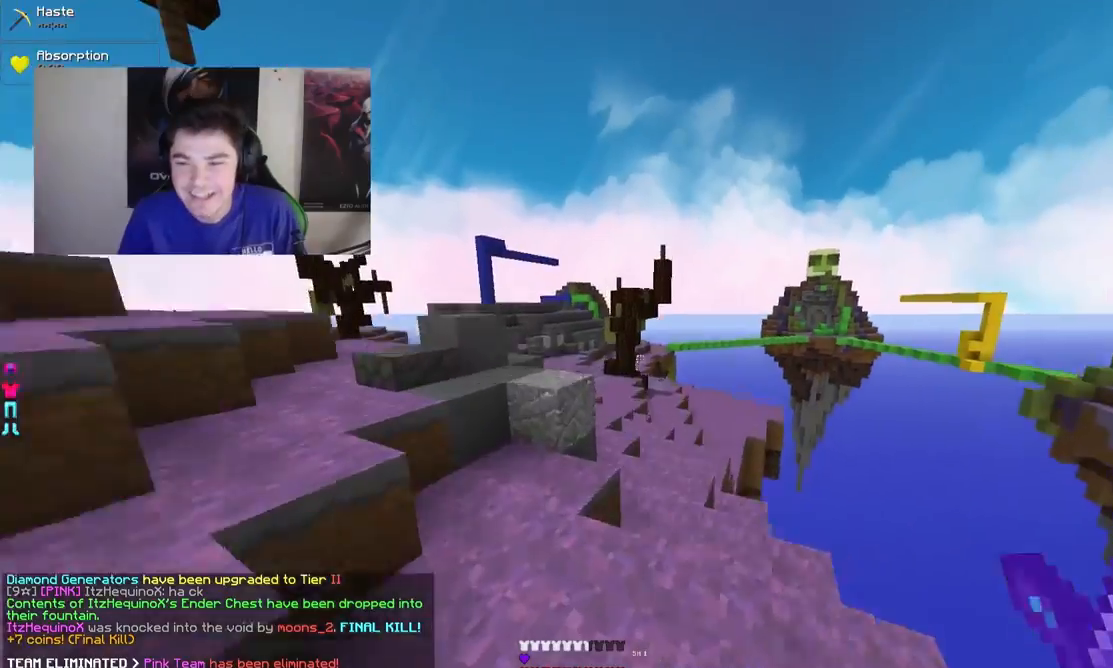
{"keys": ["a", "w"], "mouse": [], "events": [[83, "a", "down"]]}
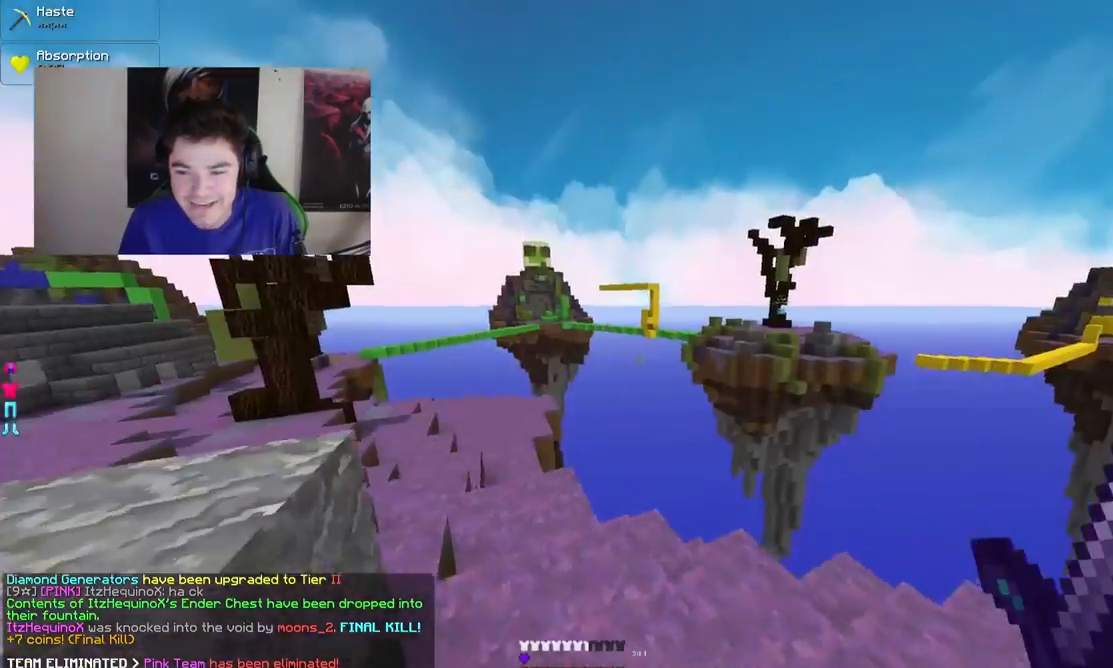
{"keys": ["a", "w"], "mouse": [], "events": [[83, "a", "up"], [83, "w", "up"], [283, "a", "down"], [283, "w", "down"]]}
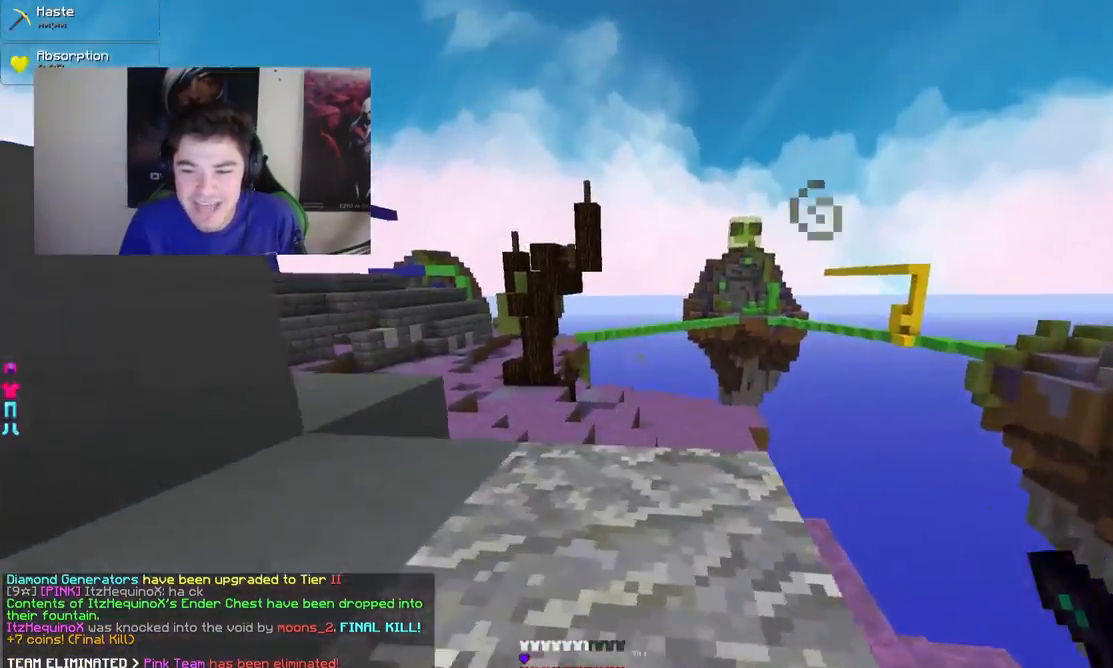
{"keys": ["w"], "mouse": [], "events": [[33, "a", "up"]]}
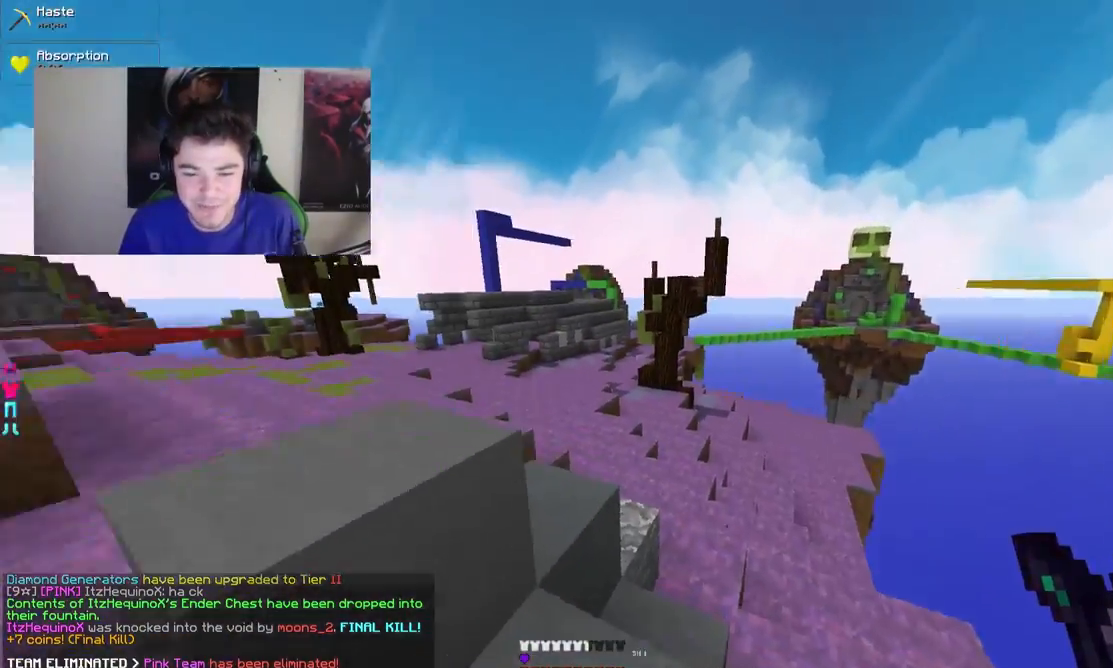
{"keys": ["a", "w"], "mouse": [], "events": [[133, "a", "down"]]}
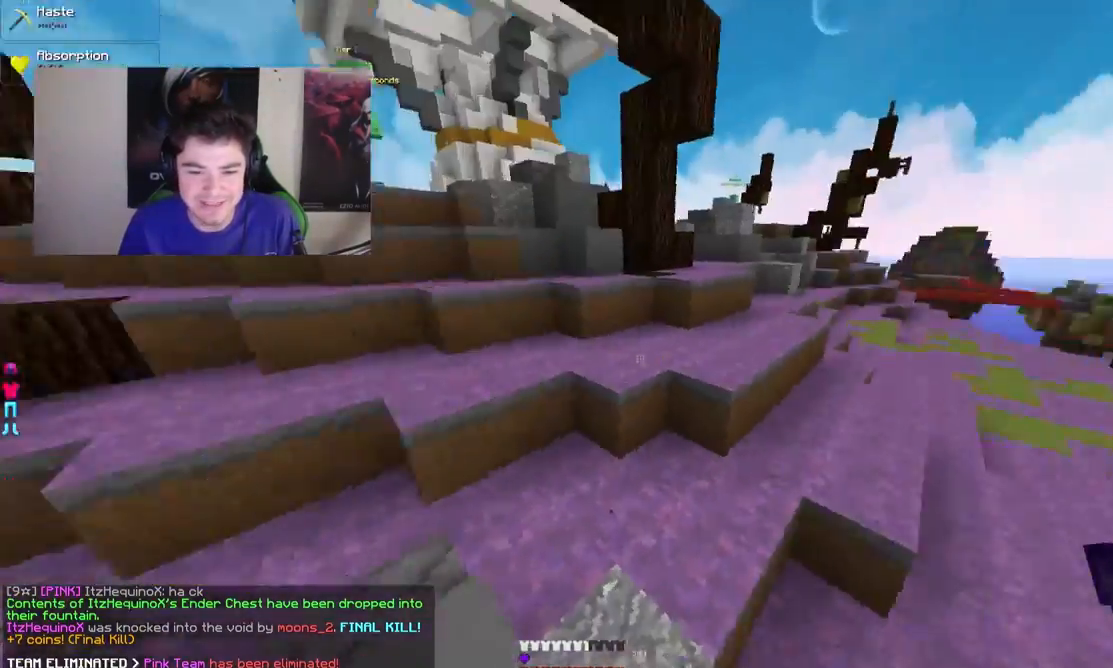
{"keys": ["a", "w"], "mouse": [], "events": [[267, "a", "up"], [483, "a", "down"]]}
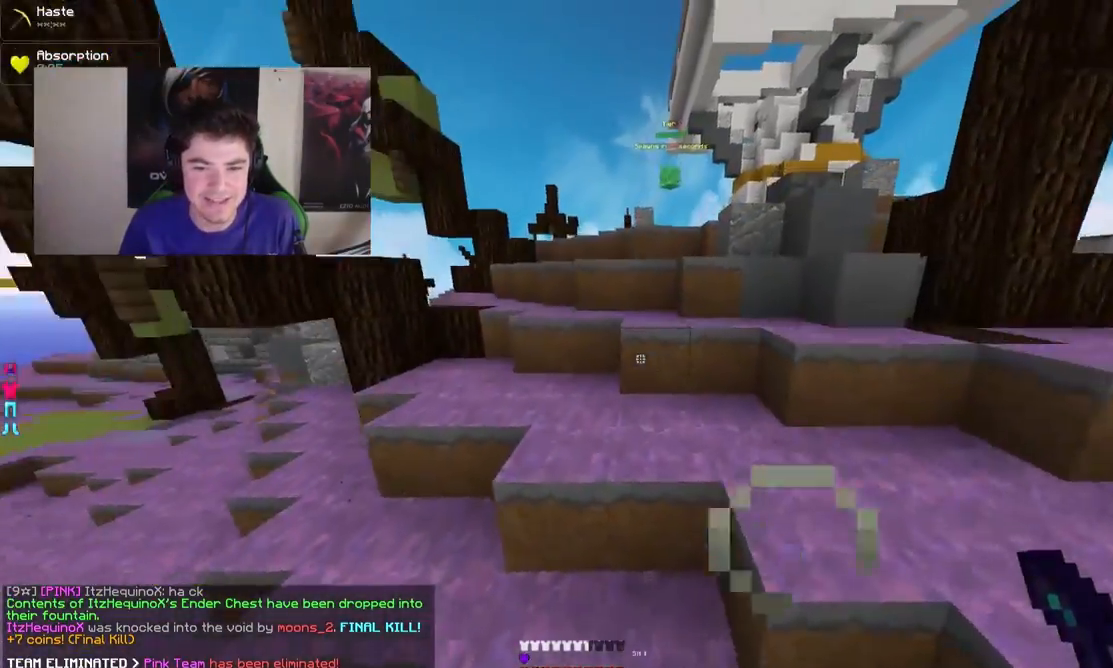
{"keys": ["a", "w"], "mouse": [], "events": [[83, "a", "up"], [183, "a", "down"]]}
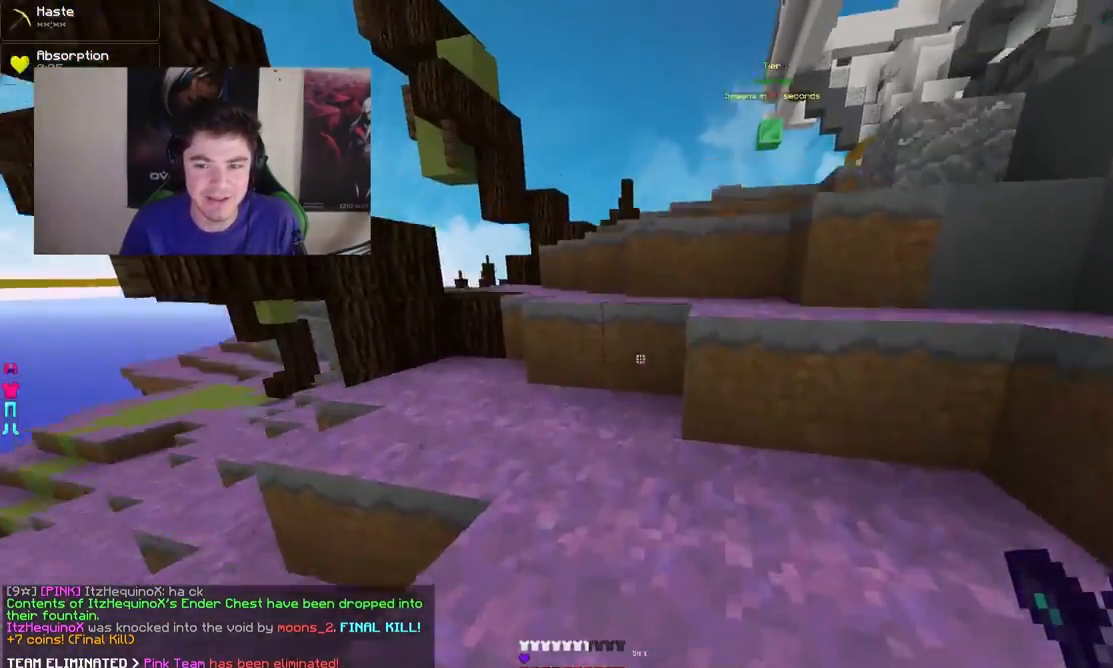
{"keys": ["w"], "mouse": [], "events": [[83, "a", "up"]]}
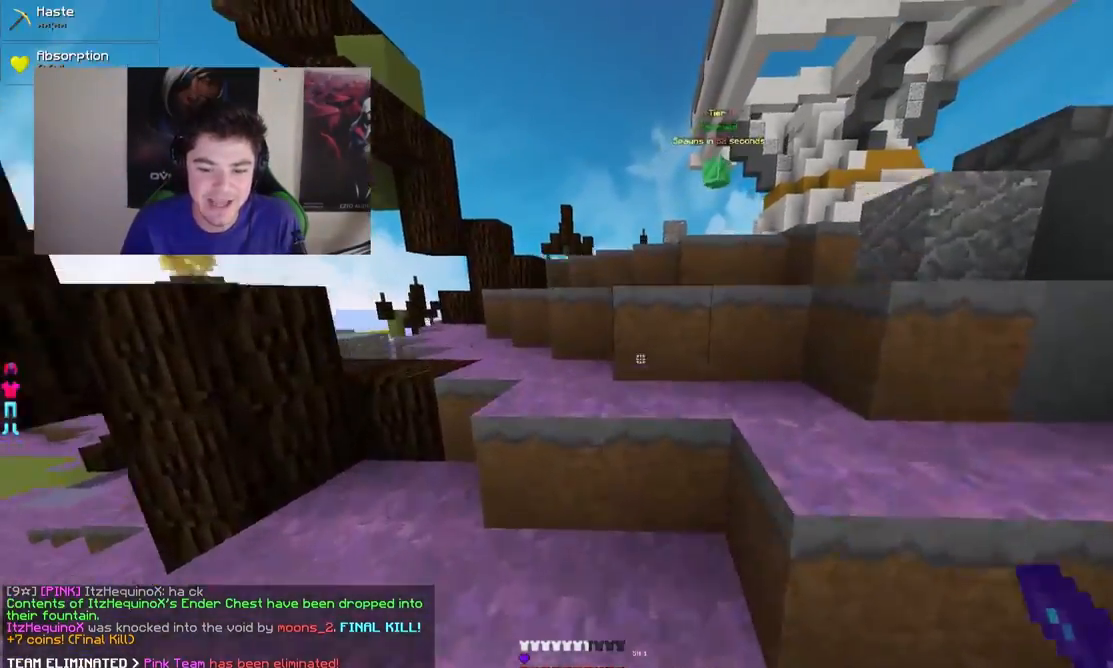
{"keys": ["a", "w"], "mouse": [], "events": [[83, "a", "down"]]}
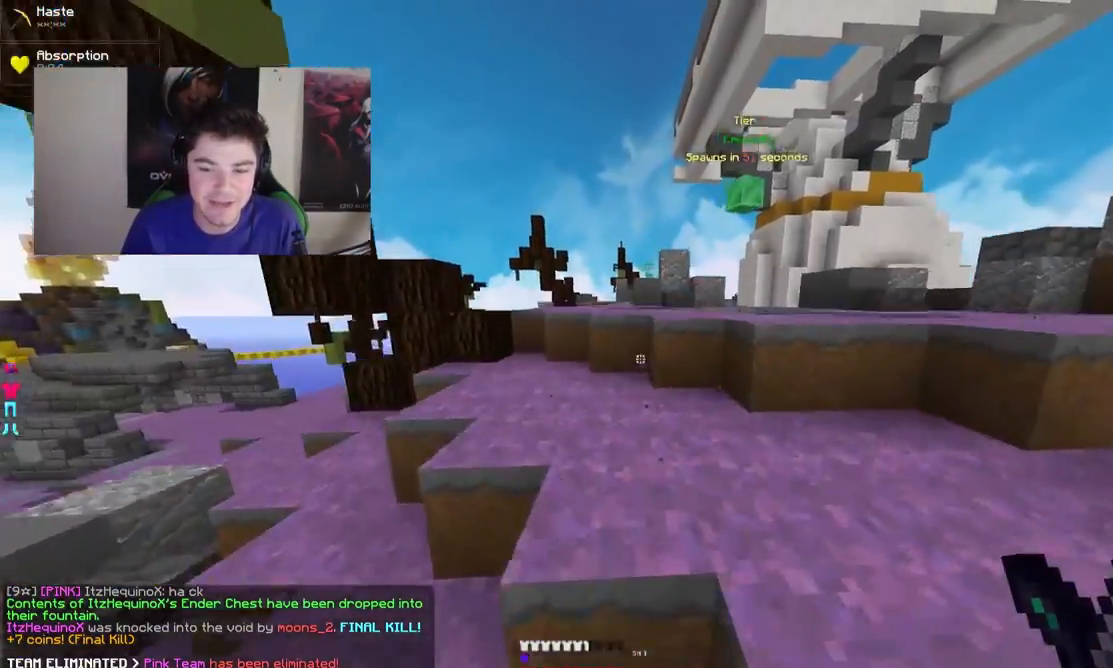
{"keys": ["w"], "mouse": [], "events": [[33, "a", "up"]]}
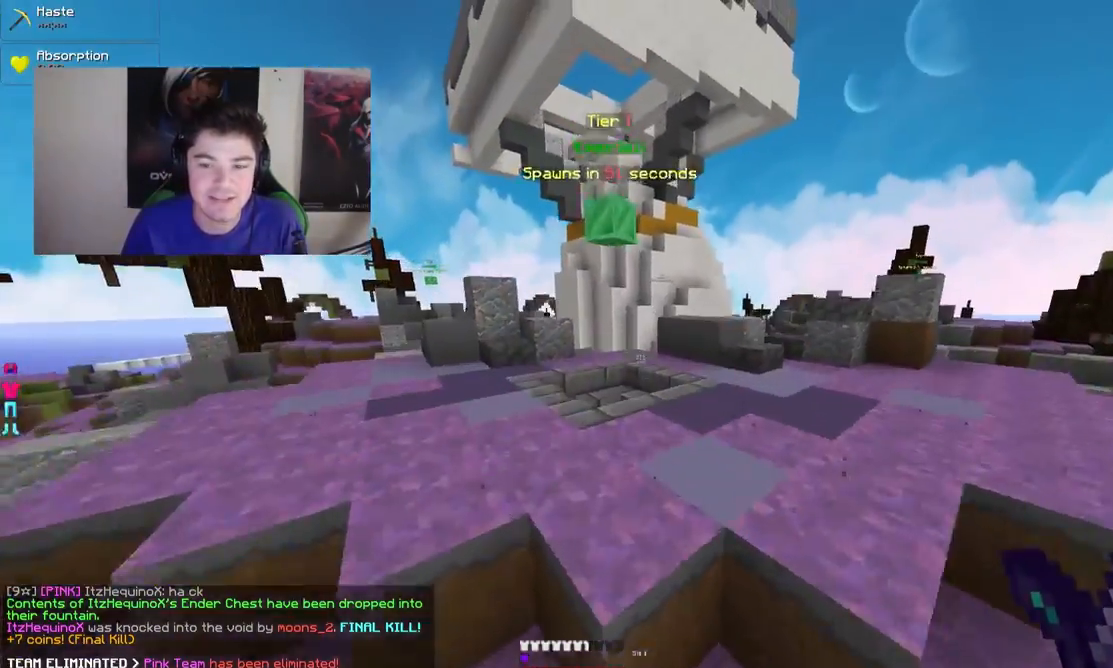
{"keys": ["a", "w"], "mouse": [], "events": [[383, "a", "down"]]}
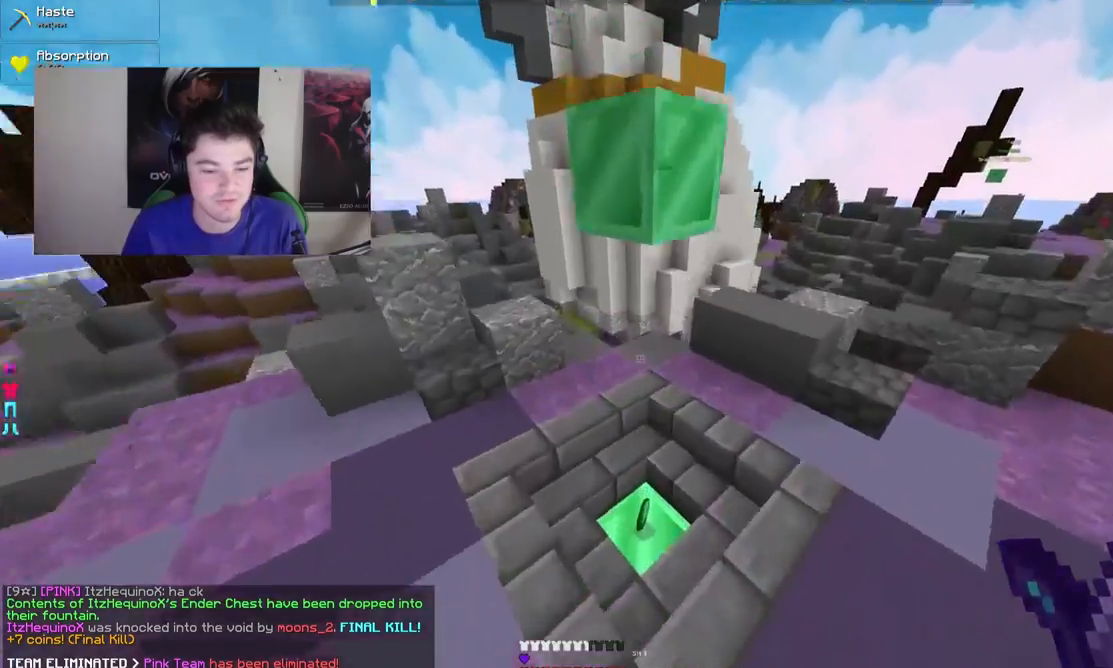
{"keys": ["d", "w"], "mouse": [], "events": [[33, "a", "up"], [83, "d", "down"]]}
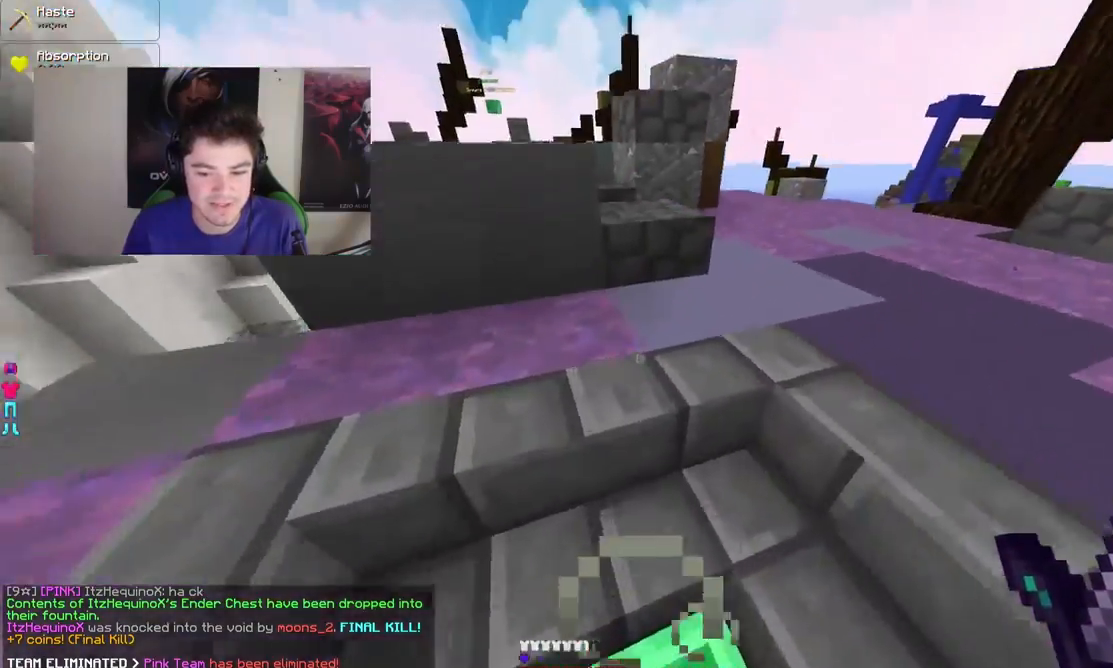
{"keys": ["w"], "mouse": [], "events": [[433, "d", "up"]]}
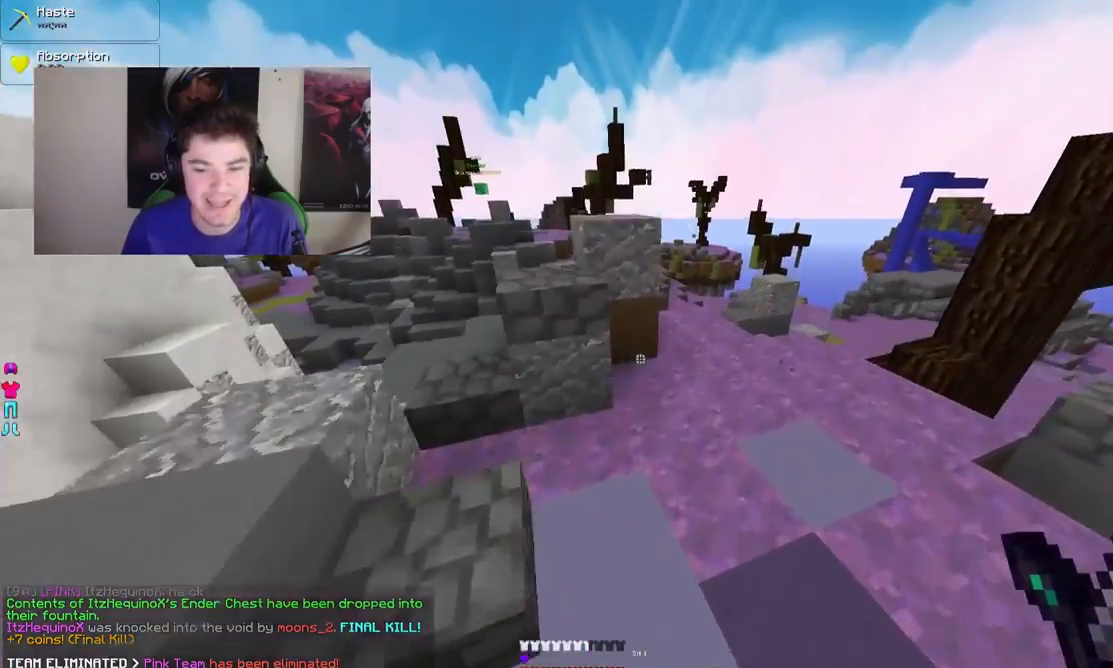
{"keys": ["w"], "mouse": [], "events": []}
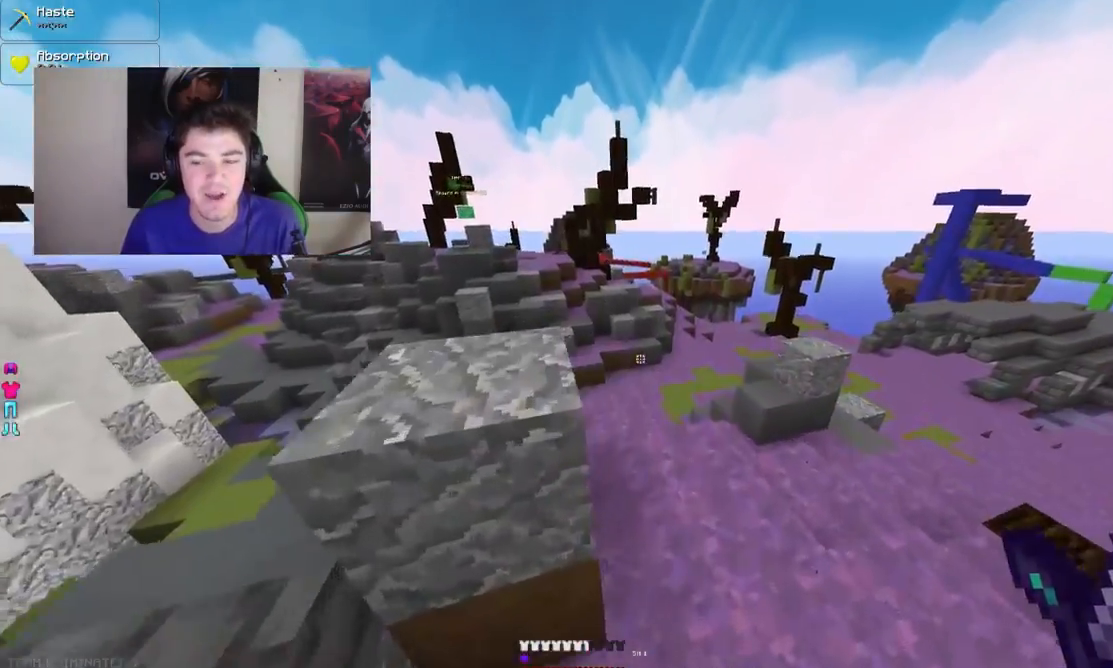
{"keys": ["w"], "mouse": [], "events": []}
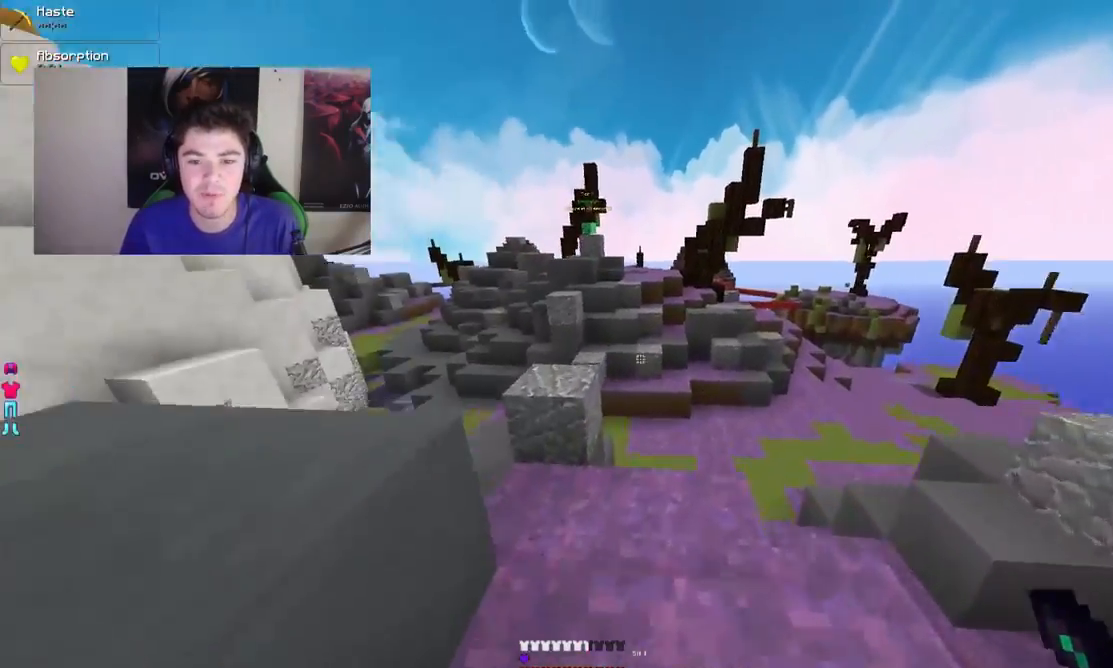
{"keys": ["d", "w"], "mouse": [], "events": [[333, "d", "down"]]}
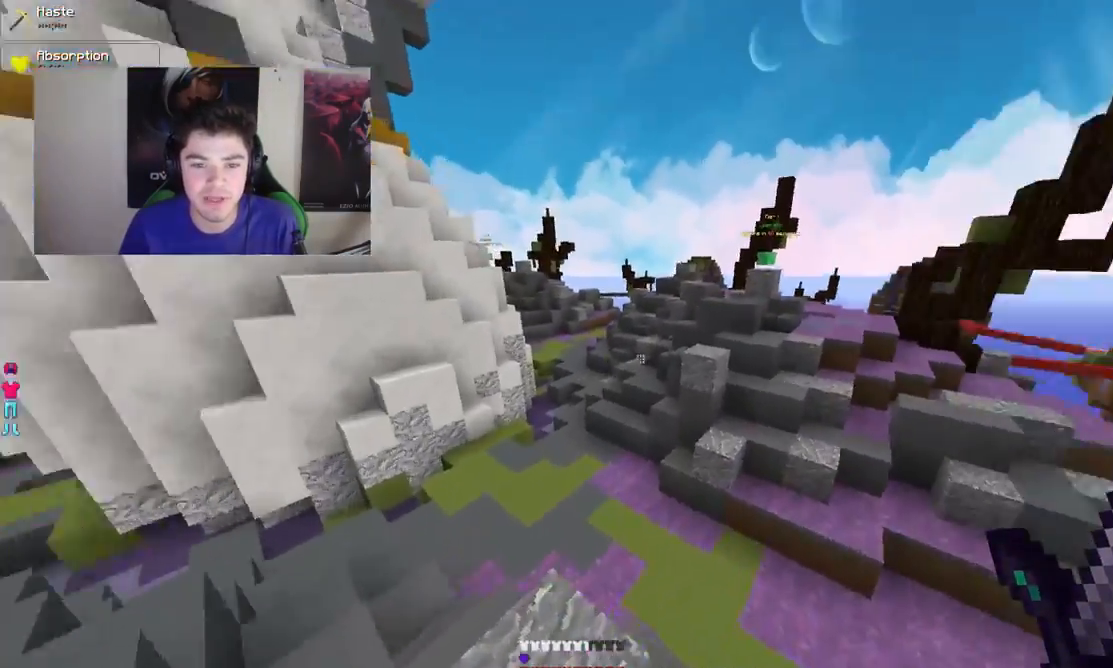
{"keys": ["w"], "mouse": [], "events": [[183, "d", "up"]]}
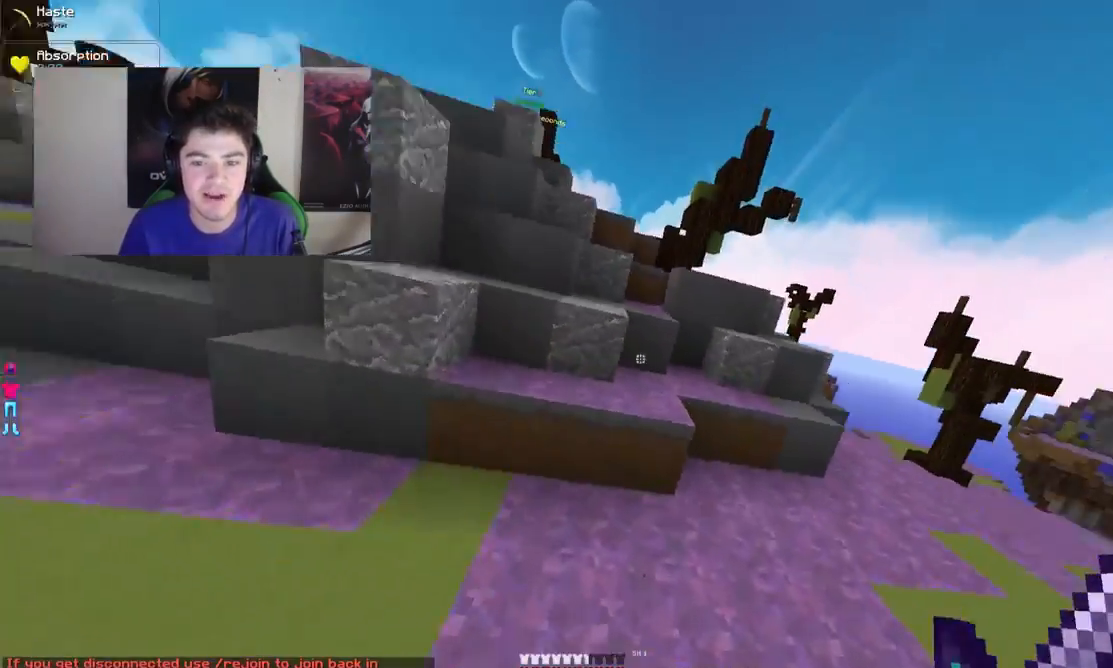
{"keys": ["w"], "mouse": [], "events": [[333, "d", "down"], [383, "d", "up"]]}
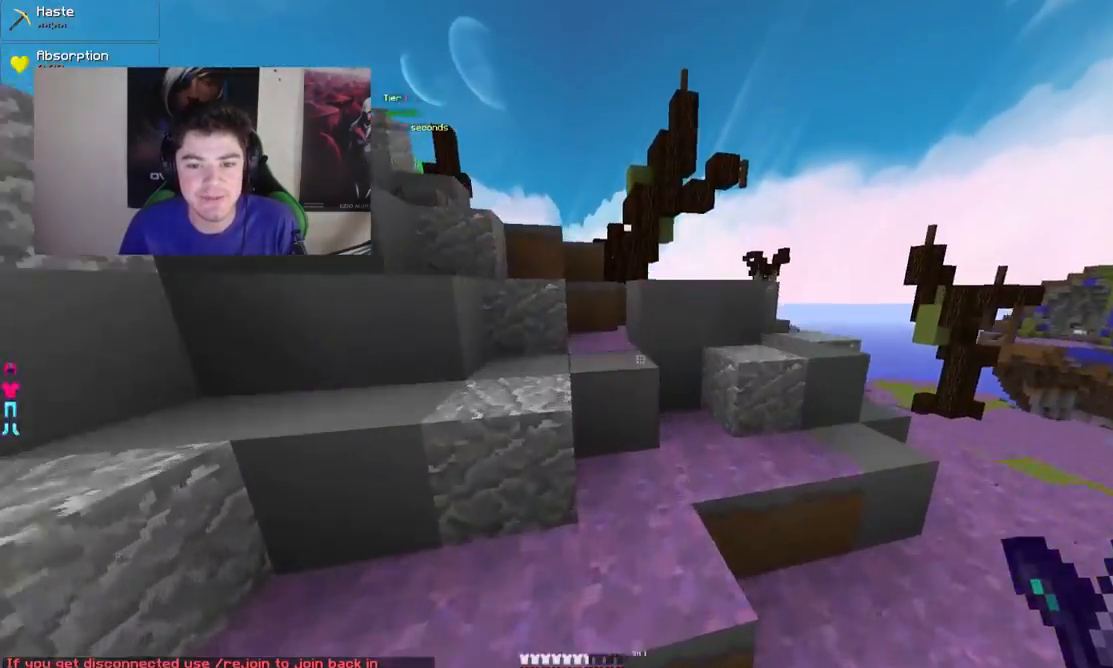
{"keys": ["w"], "mouse": [], "events": [[133, "d", "down"], [183, "d", "up"]]}
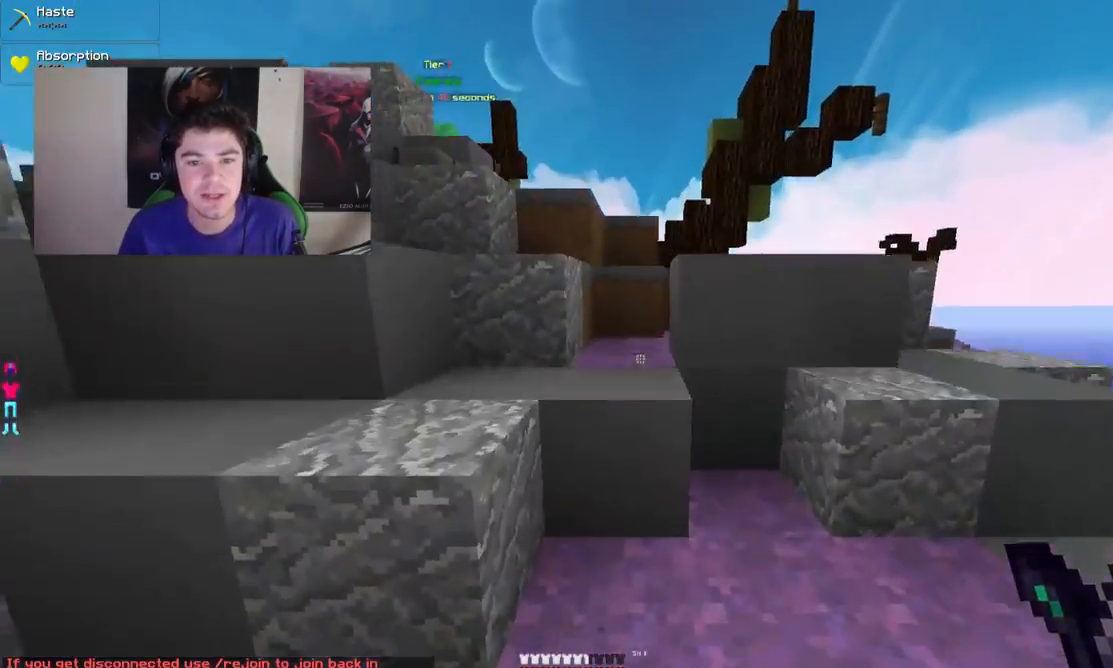
{"keys": ["w"], "mouse": [], "events": [[33, "a", "down"], [133, "a", "up"]]}
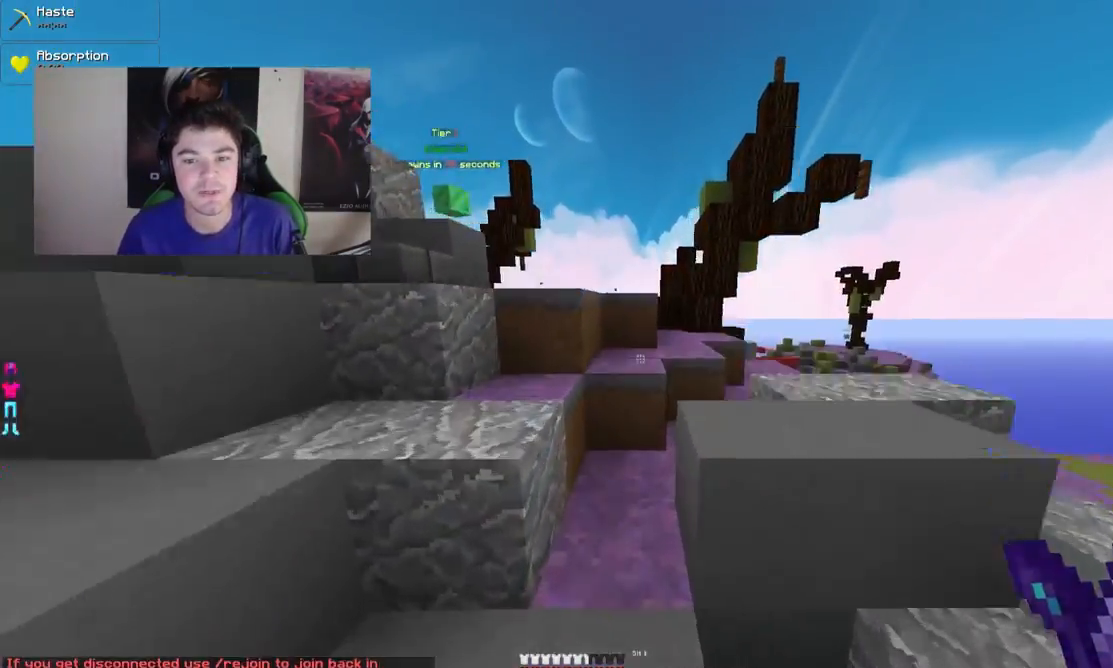
{"keys": ["w"], "mouse": [], "events": [[83, "a", "down"], [133, "a", "up"], [283, "d", "down"], [383, "d", "up"]]}
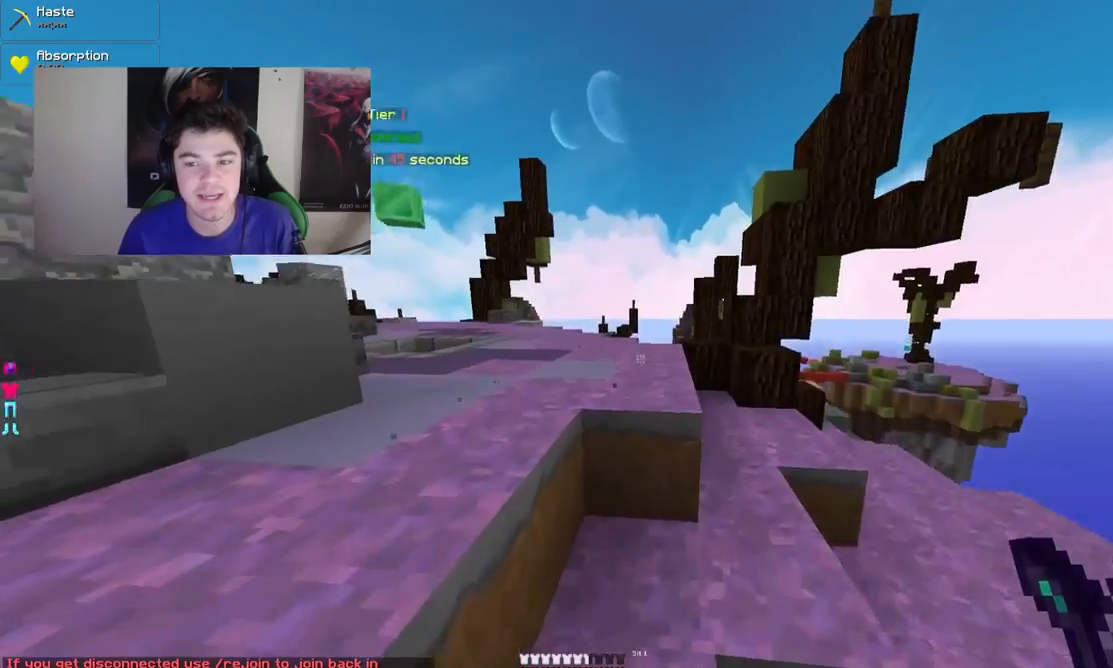
{"keys": ["w"], "mouse": [], "events": [[133, "a", "down"], [433, "a", "up"]]}
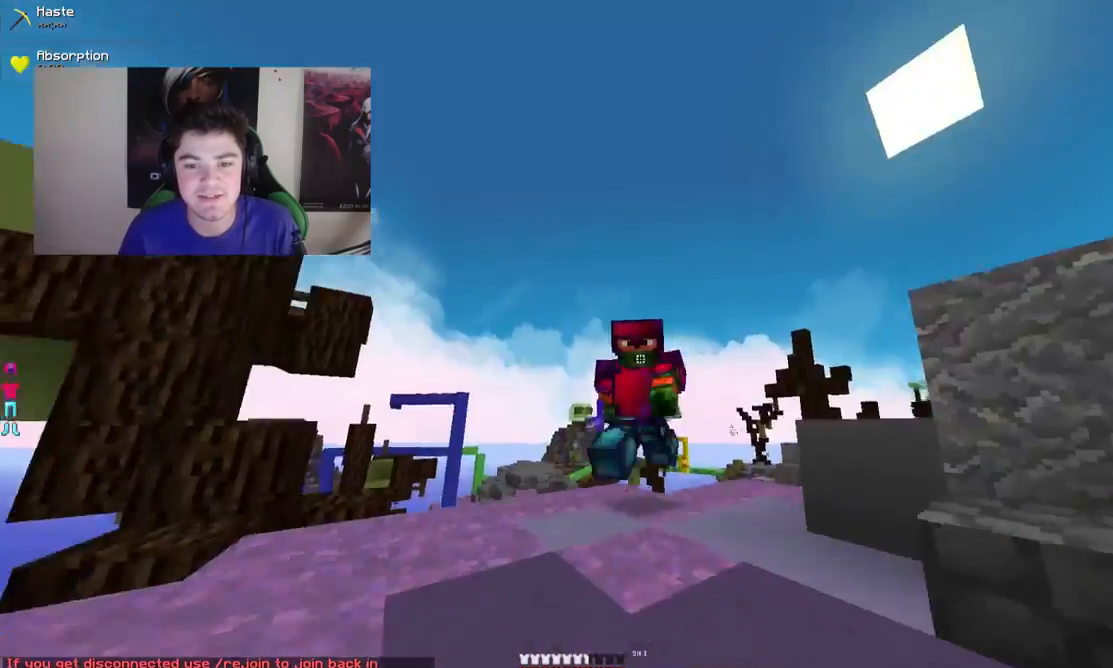
{"keys": ["a", "w"], "mouse": [], "events": [[433, "a", "down"]]}
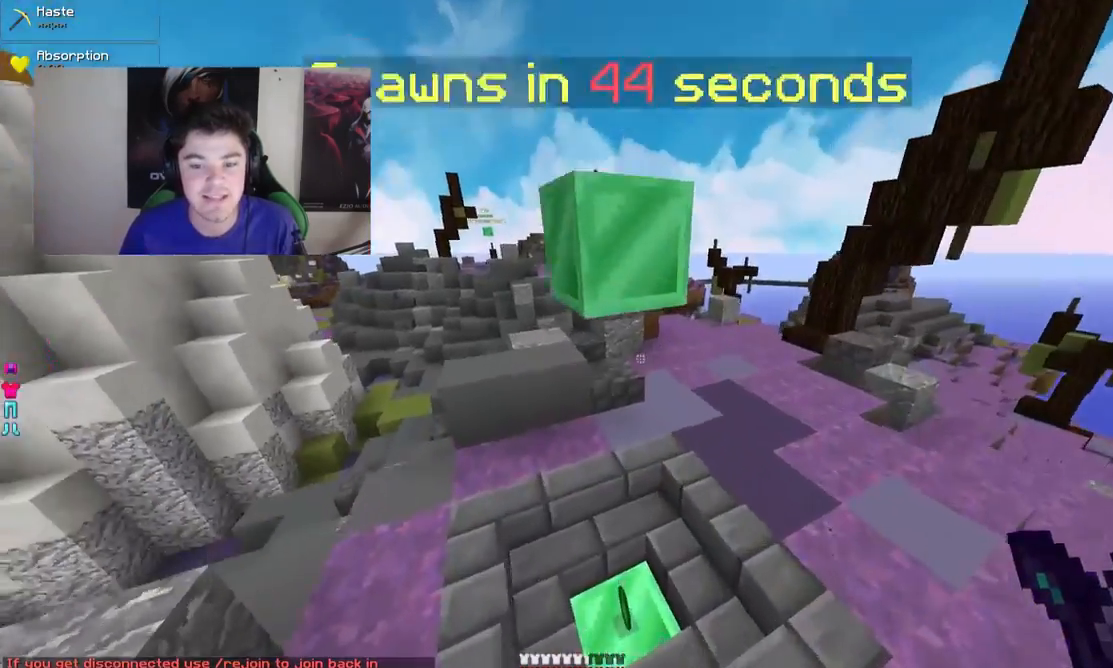
{"keys": ["w"], "mouse": [], "events": [[233, "a", "up"]]}
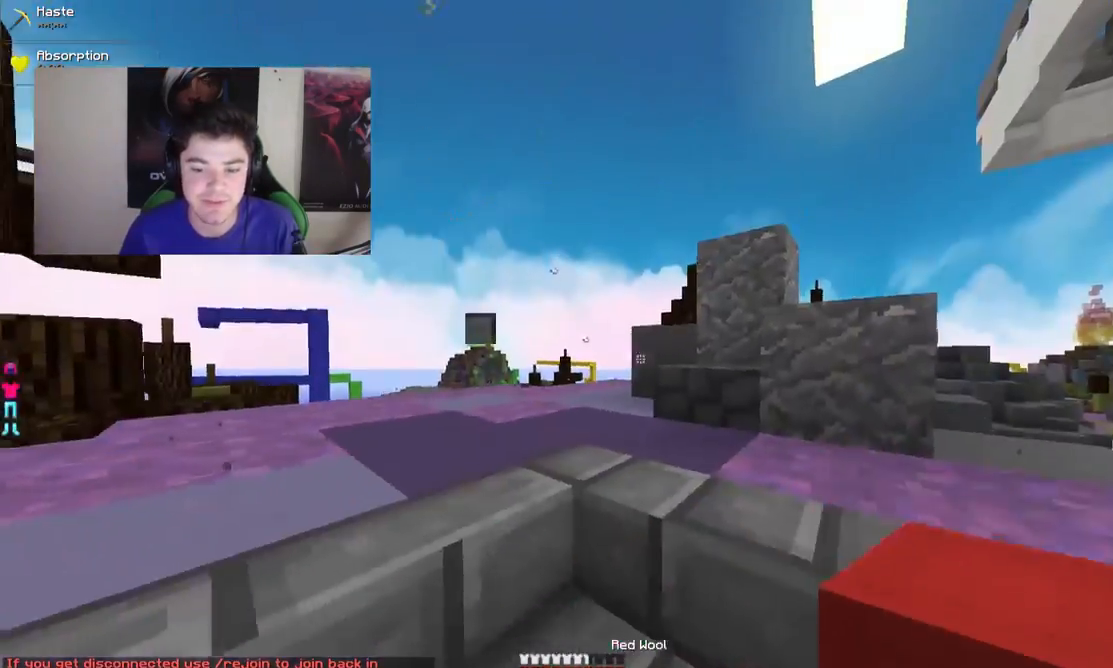
{"keys": ["a", "w"], "mouse": [], "events": [[433, "a", "down"]]}